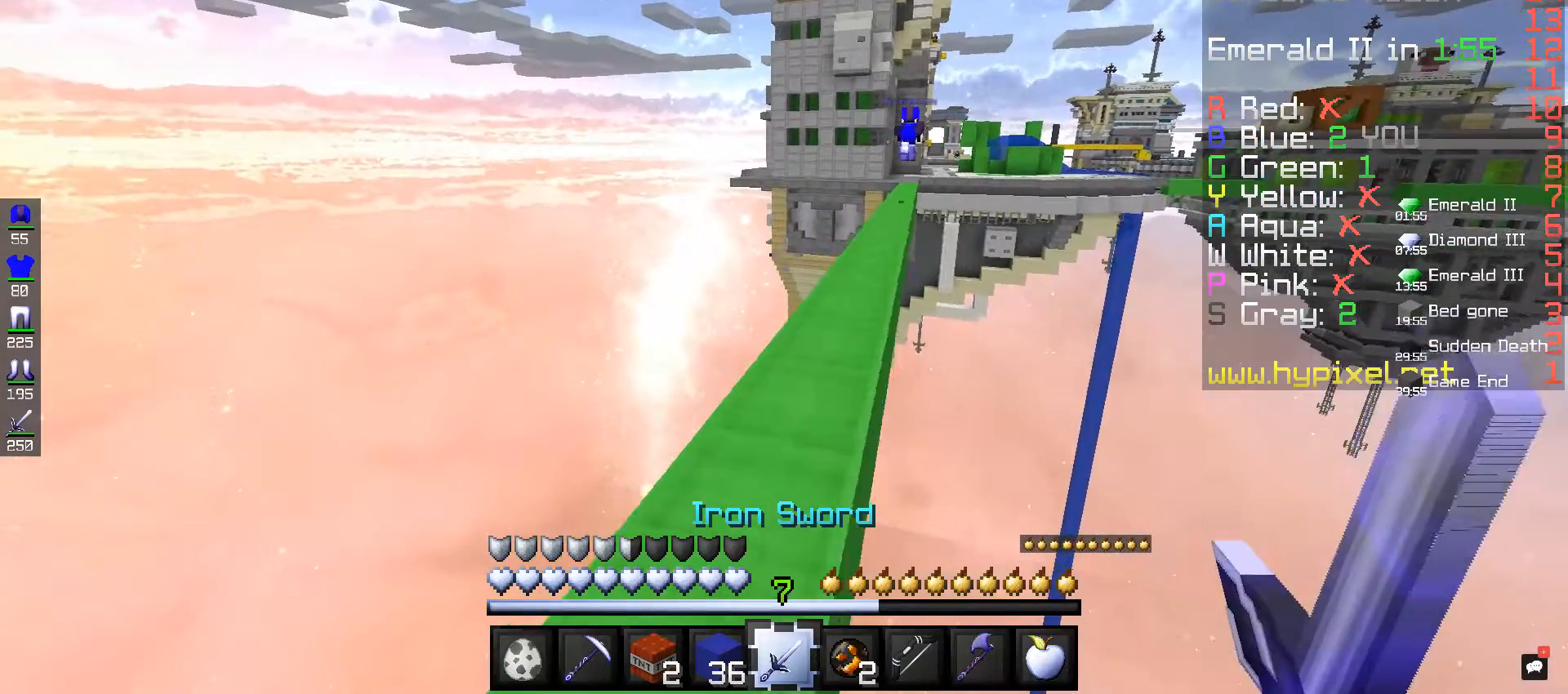
Gameplay with keyboard and mouse; each line is a JSON object with the keys and mouse buttons held at the frame after it. "events" lists presses ("down") and releases ("up") of "a", "d", "s", "space", "w", "mouse_left" and "mouse_right" between this image and that frame as [ms after this image, input, new state], when the widget could be followed in between. "mouse_left", "mouse_right" = the "left", "right" buttons of the "mouse" list. No other keys are recorded. Fast repeated clicks can show as one long hold. Mouse movement is not recorded.
{"keys": ["space", "w"], "mouse": [], "events": [[480, "space", "down"]]}
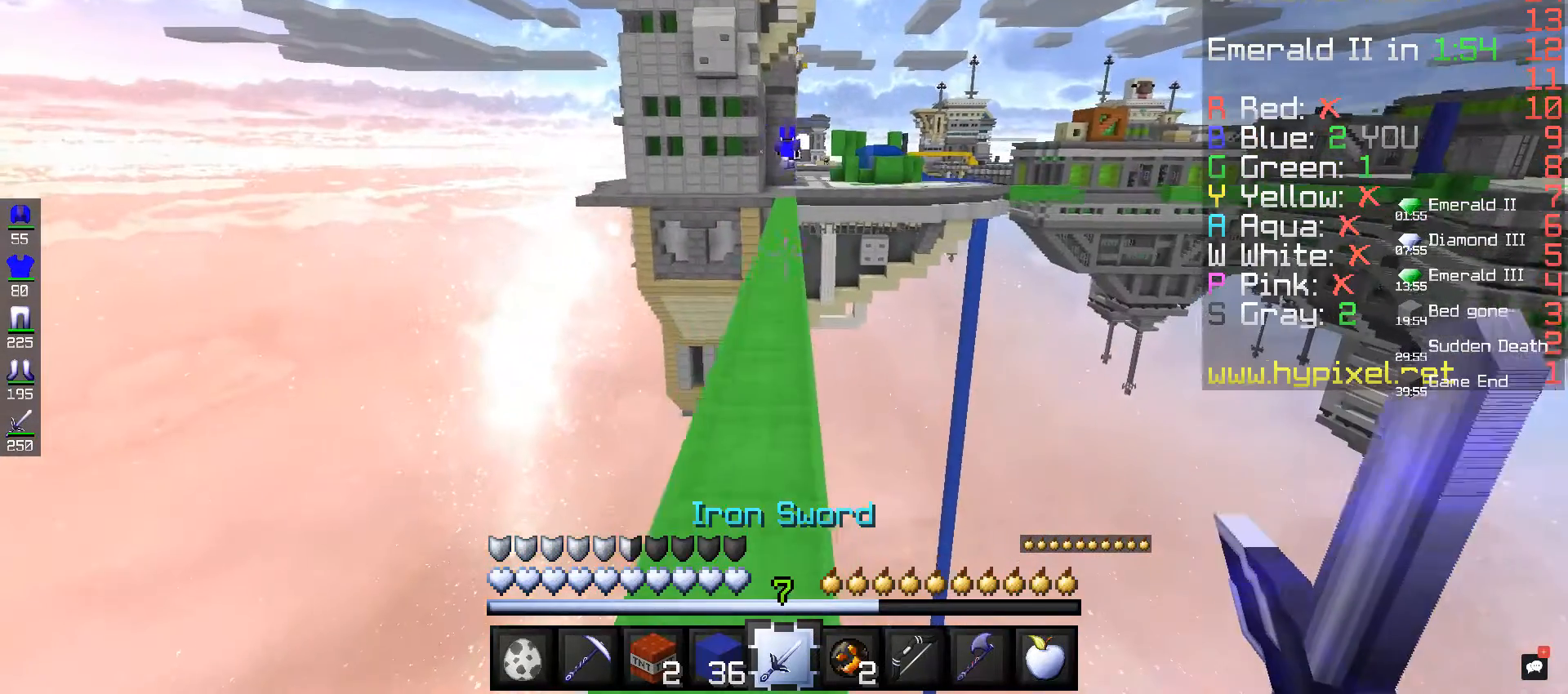
{"keys": ["space", "w"], "mouse": [], "events": []}
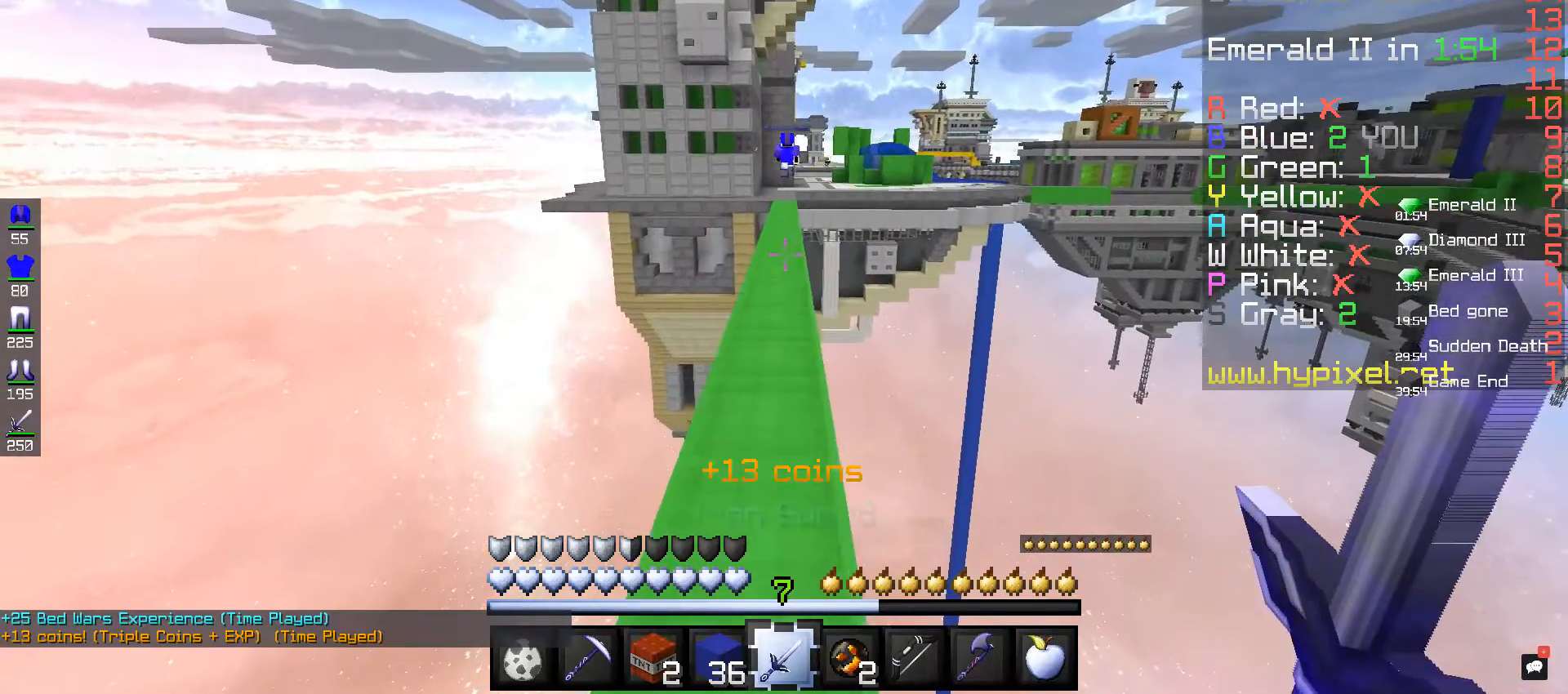
{"keys": ["space", "w"], "mouse": [], "events": []}
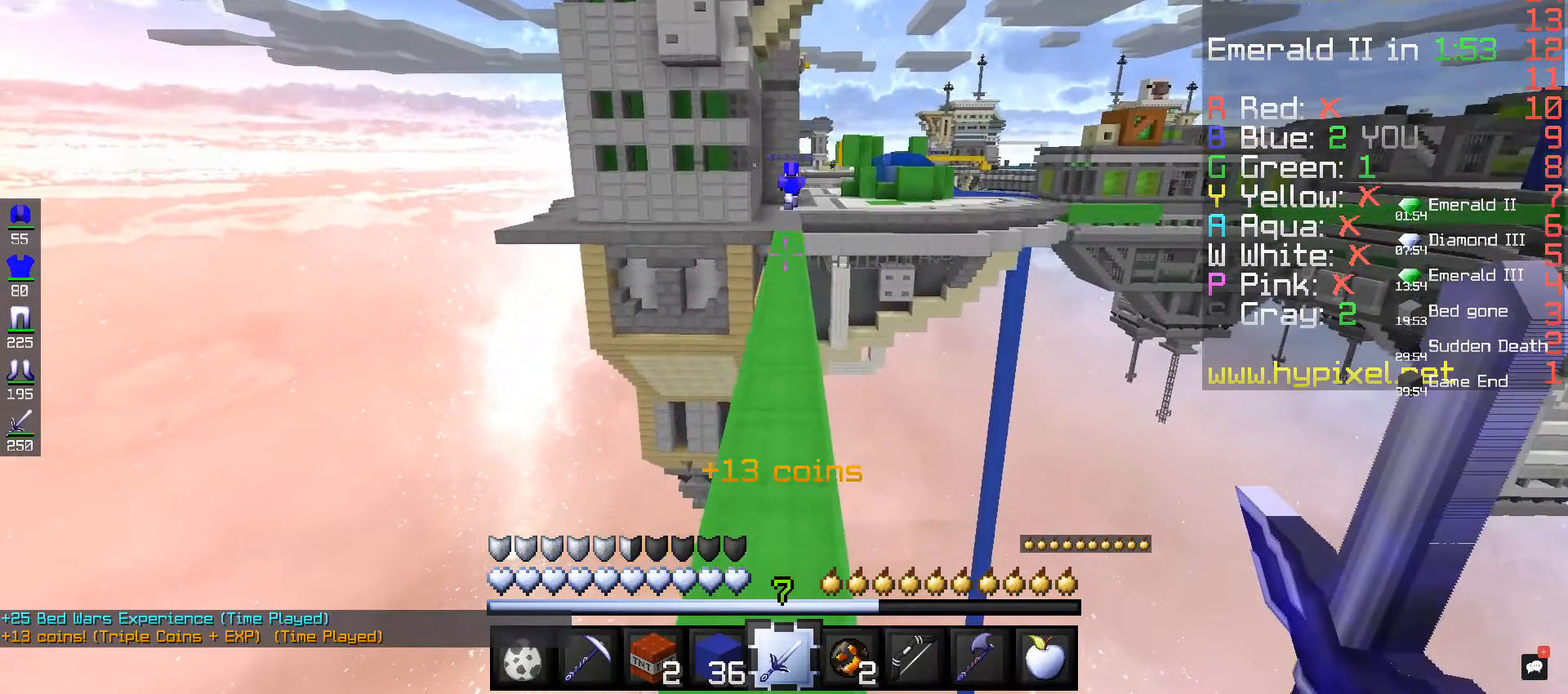
{"keys": ["space", "w"], "mouse": [], "events": []}
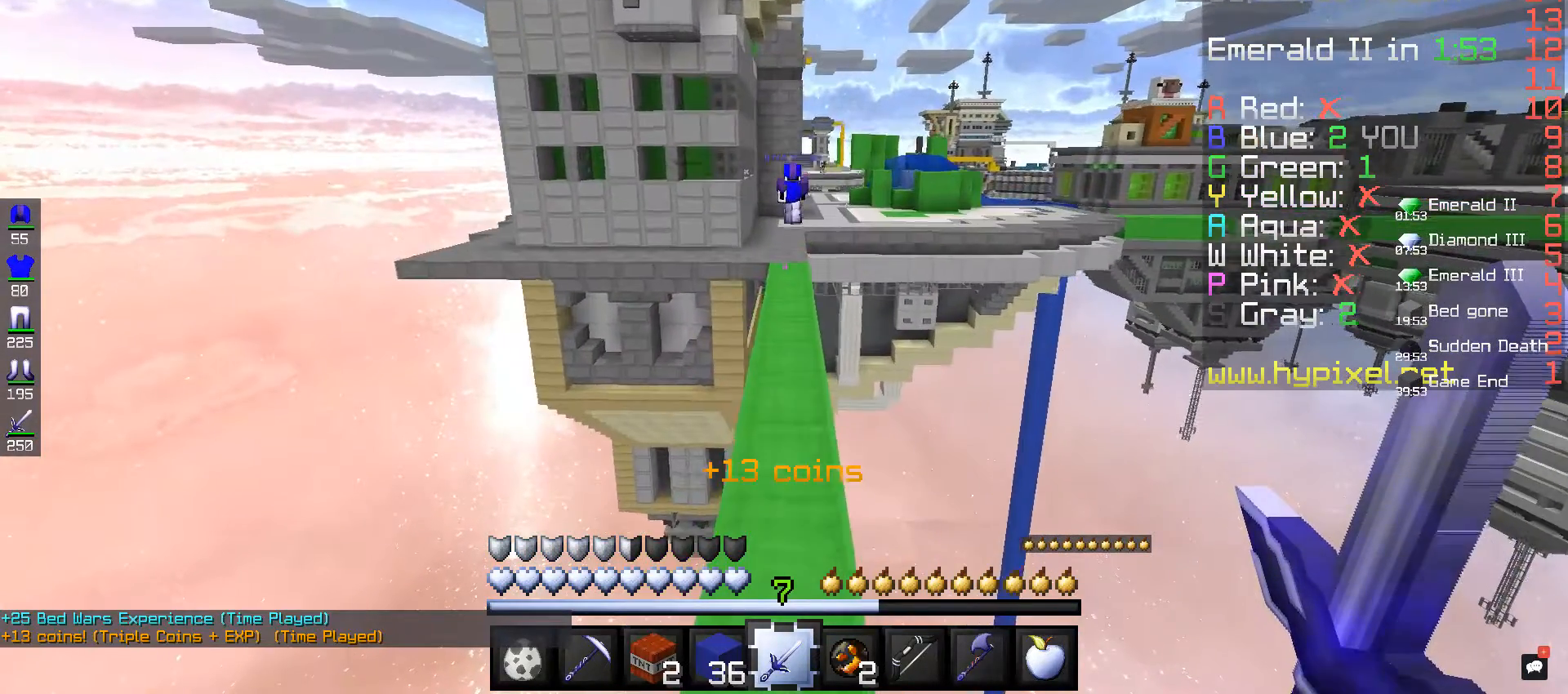
{"keys": ["space", "w"], "mouse": [], "events": []}
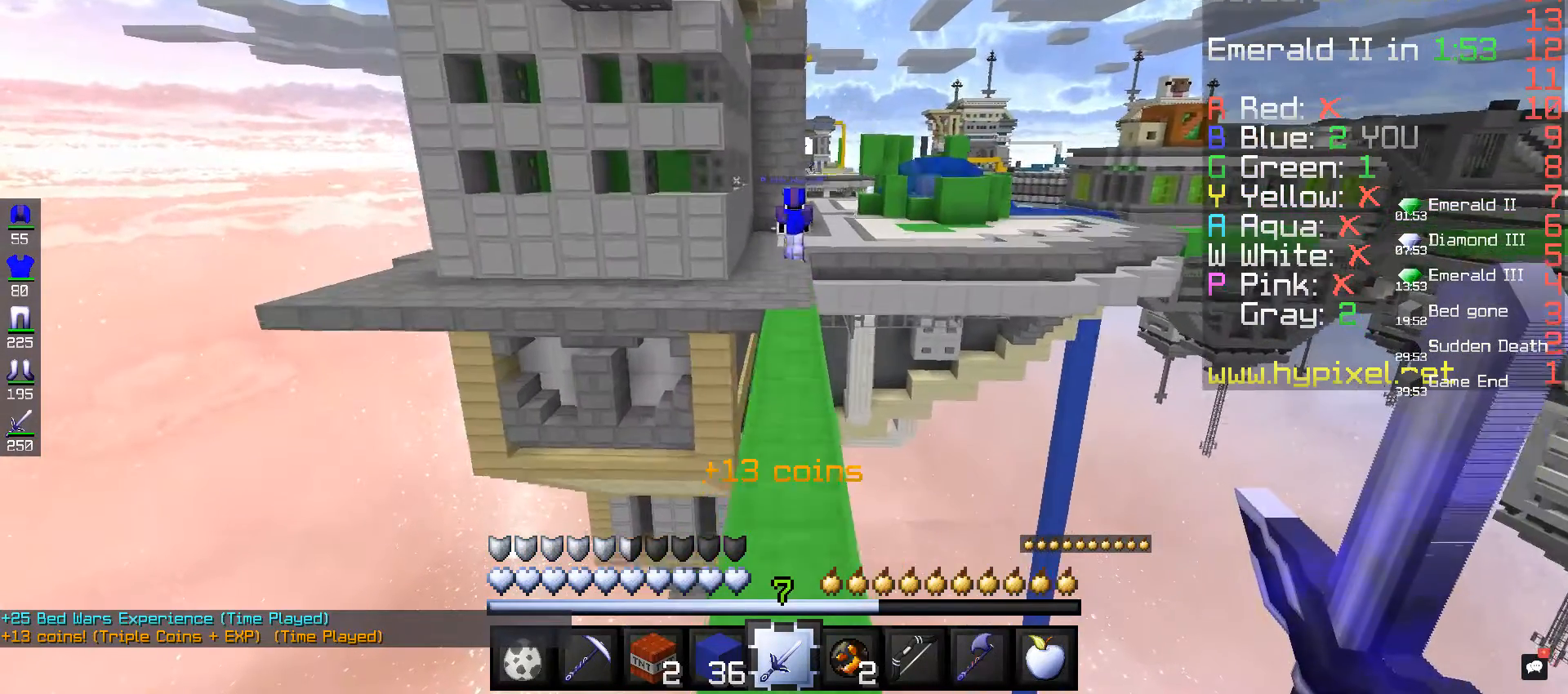
{"keys": ["space", "w"], "mouse": [], "events": []}
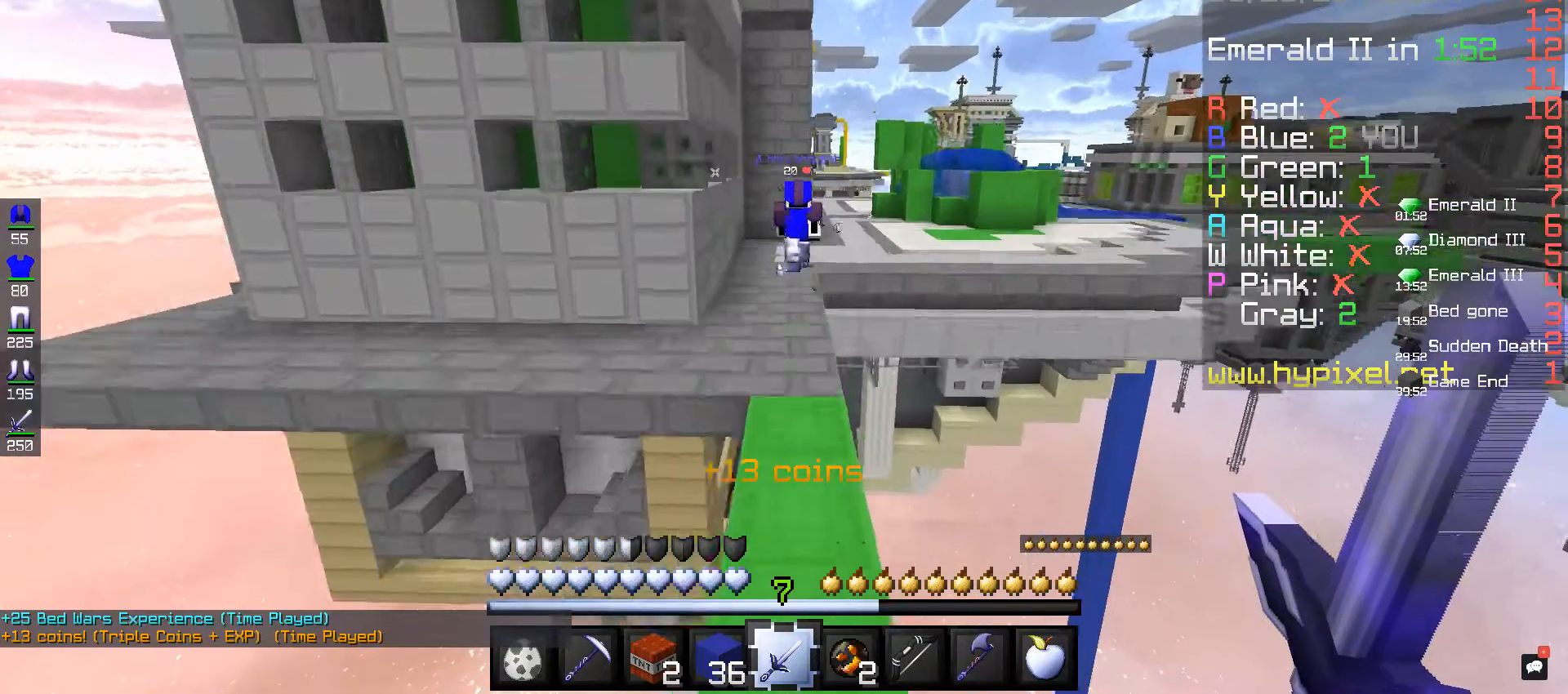
{"keys": ["space", "w"], "mouse": [], "events": []}
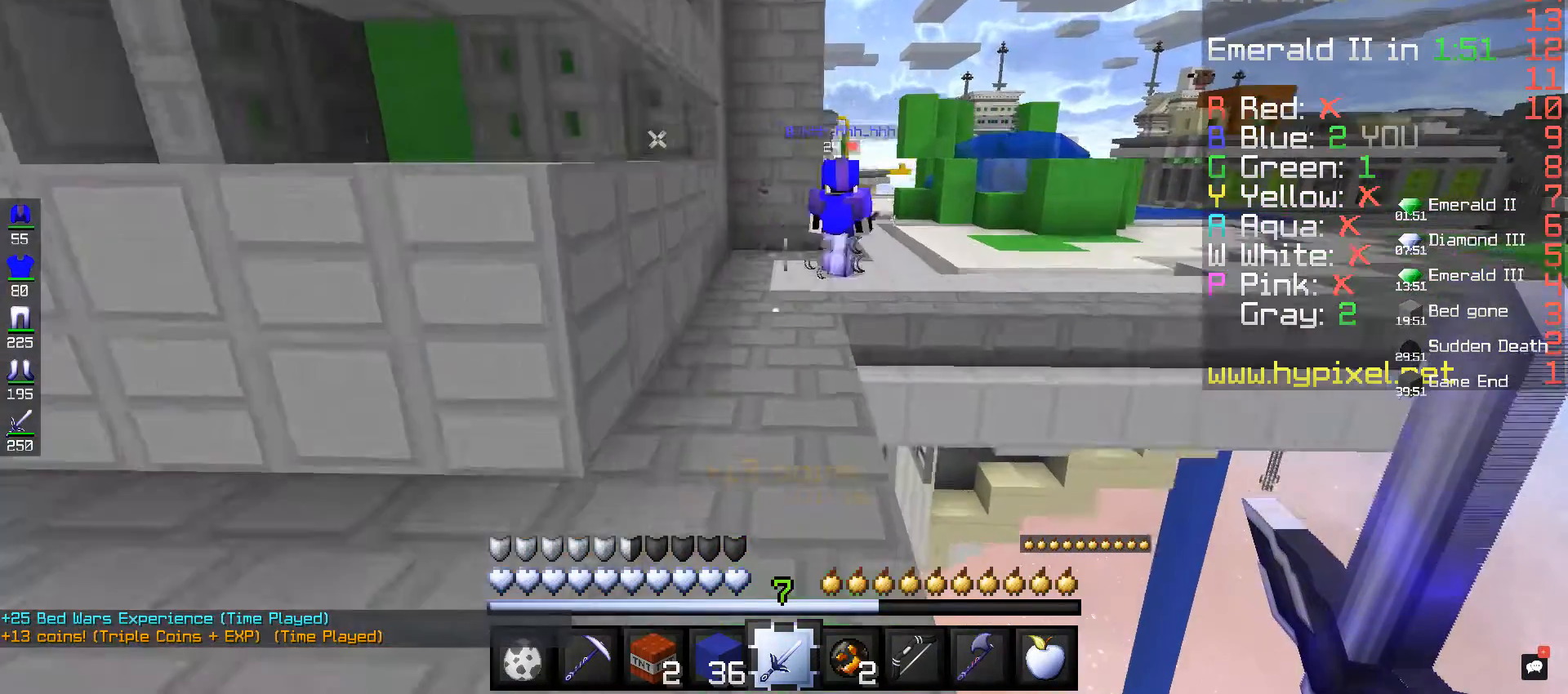
{"keys": ["space", "w"], "mouse": [], "events": []}
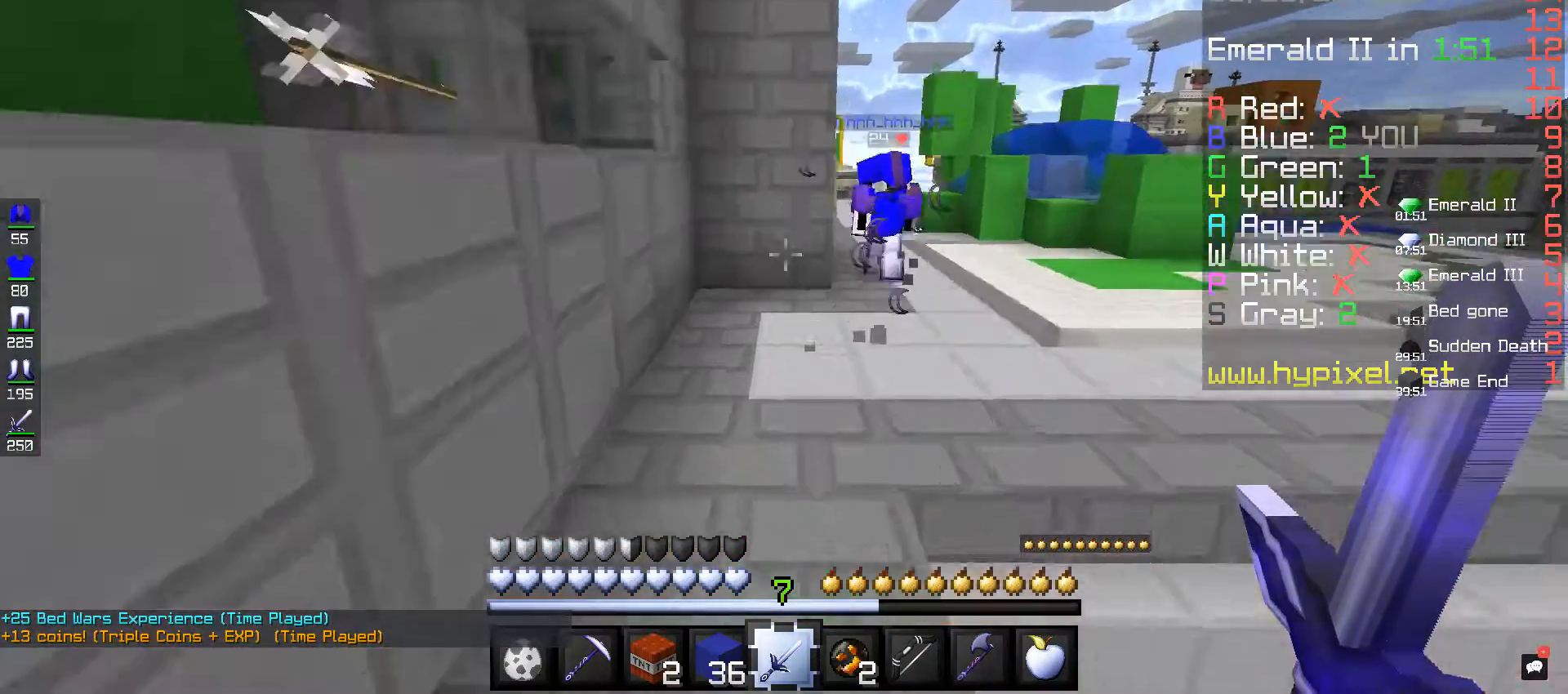
{"keys": ["w"], "mouse": [], "events": [[40, "space", "up"]]}
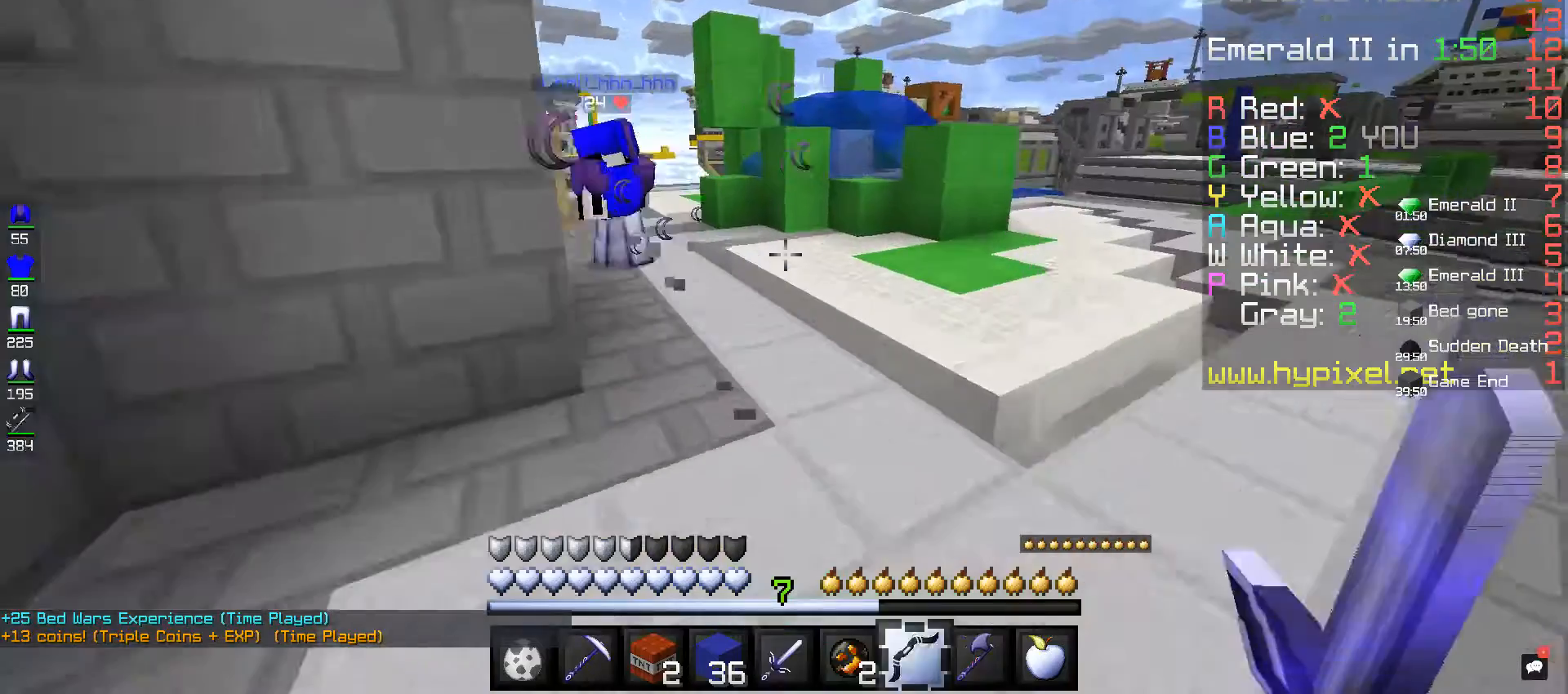
{"keys": ["s"], "mouse": [], "events": [[40, "w", "up"], [160, "s", "down"]]}
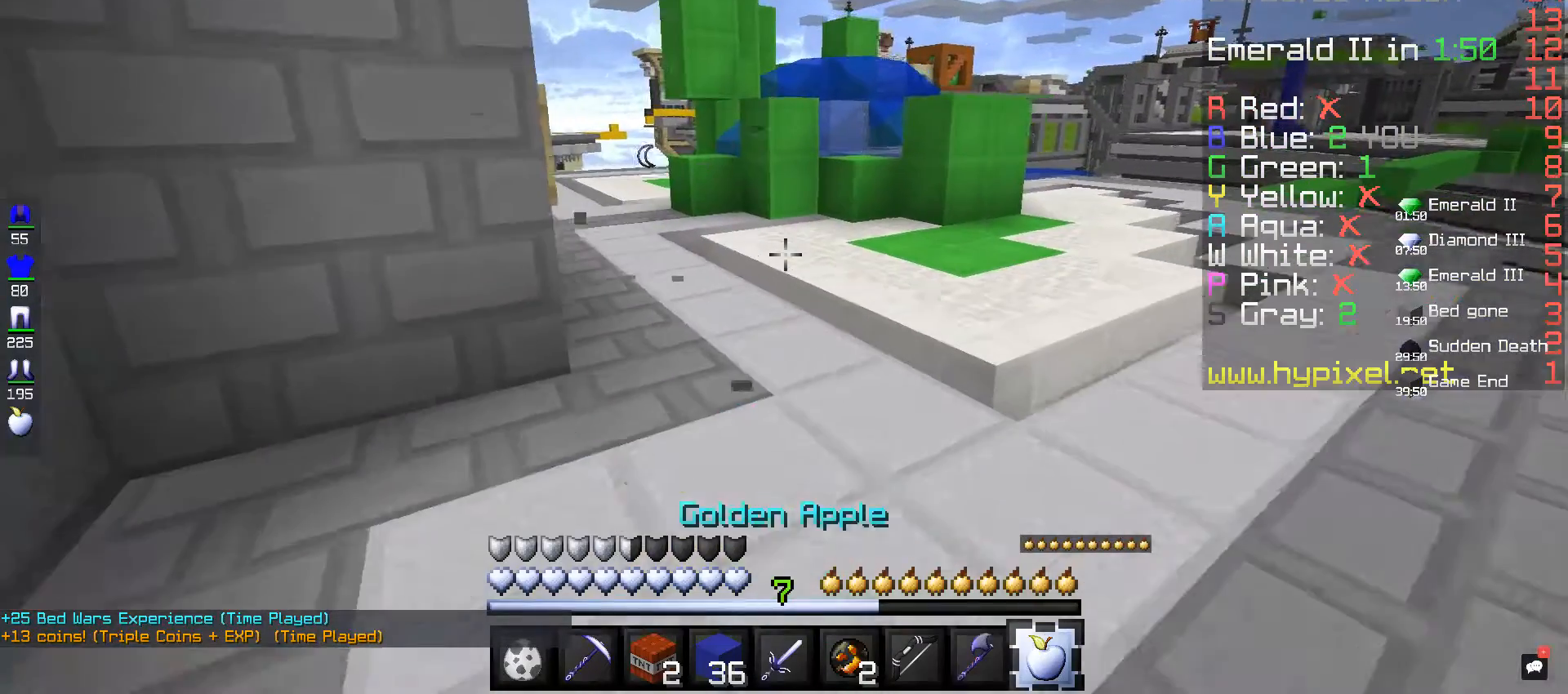
{"keys": ["w"], "mouse": ["right"], "events": [[40, "mouse_right", "down"], [40, "s", "up"], [280, "w", "down"]]}
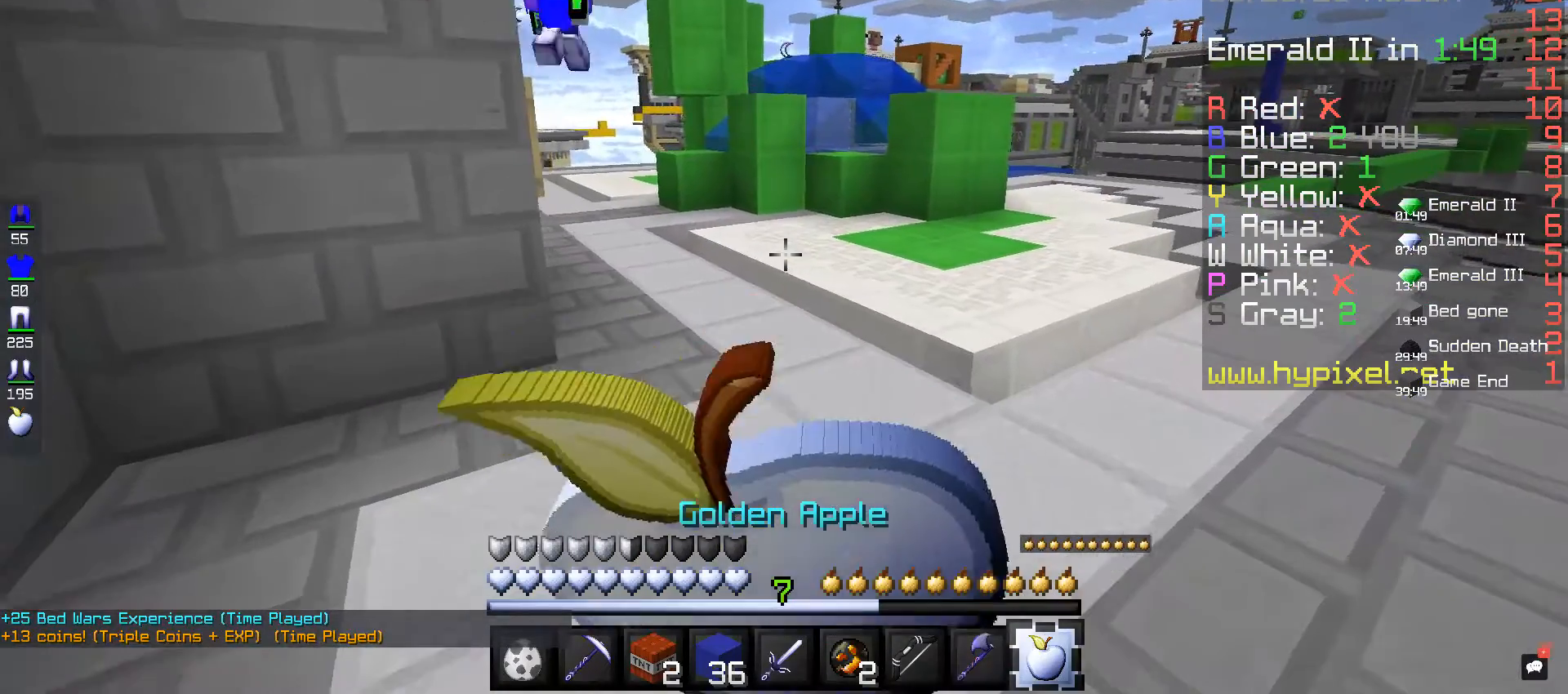
{"keys": ["w"], "mouse": ["right"], "events": []}
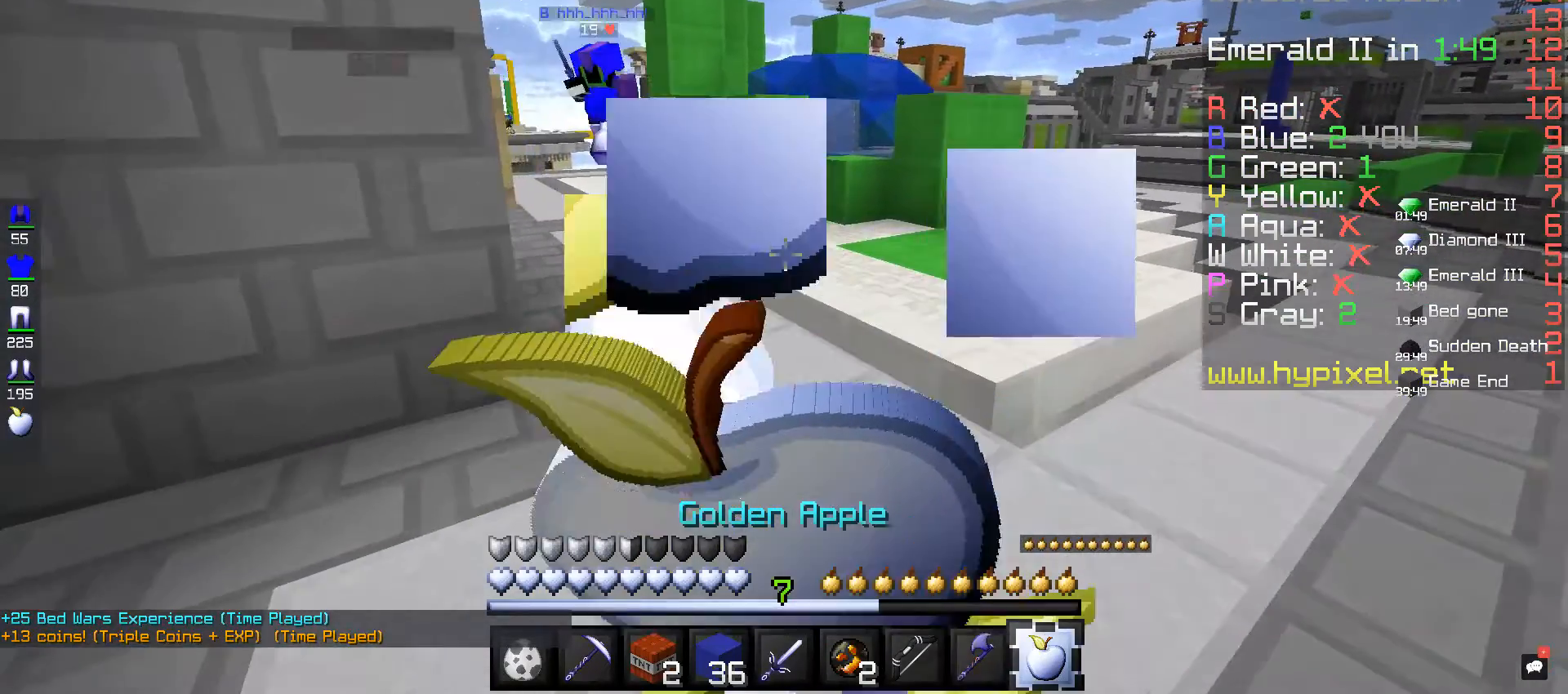
{"keys": ["w"], "mouse": ["right"], "events": []}
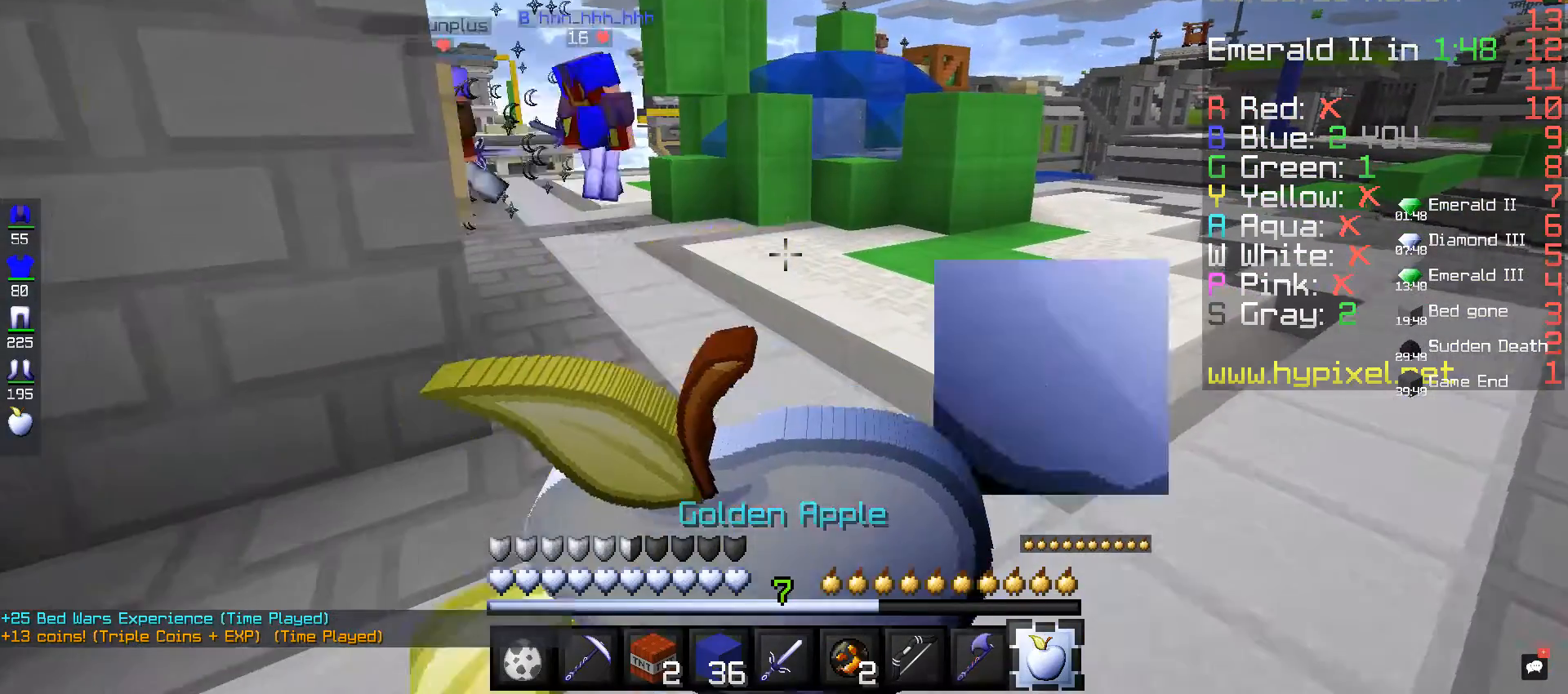
{"keys": ["w"], "mouse": ["right"], "events": []}
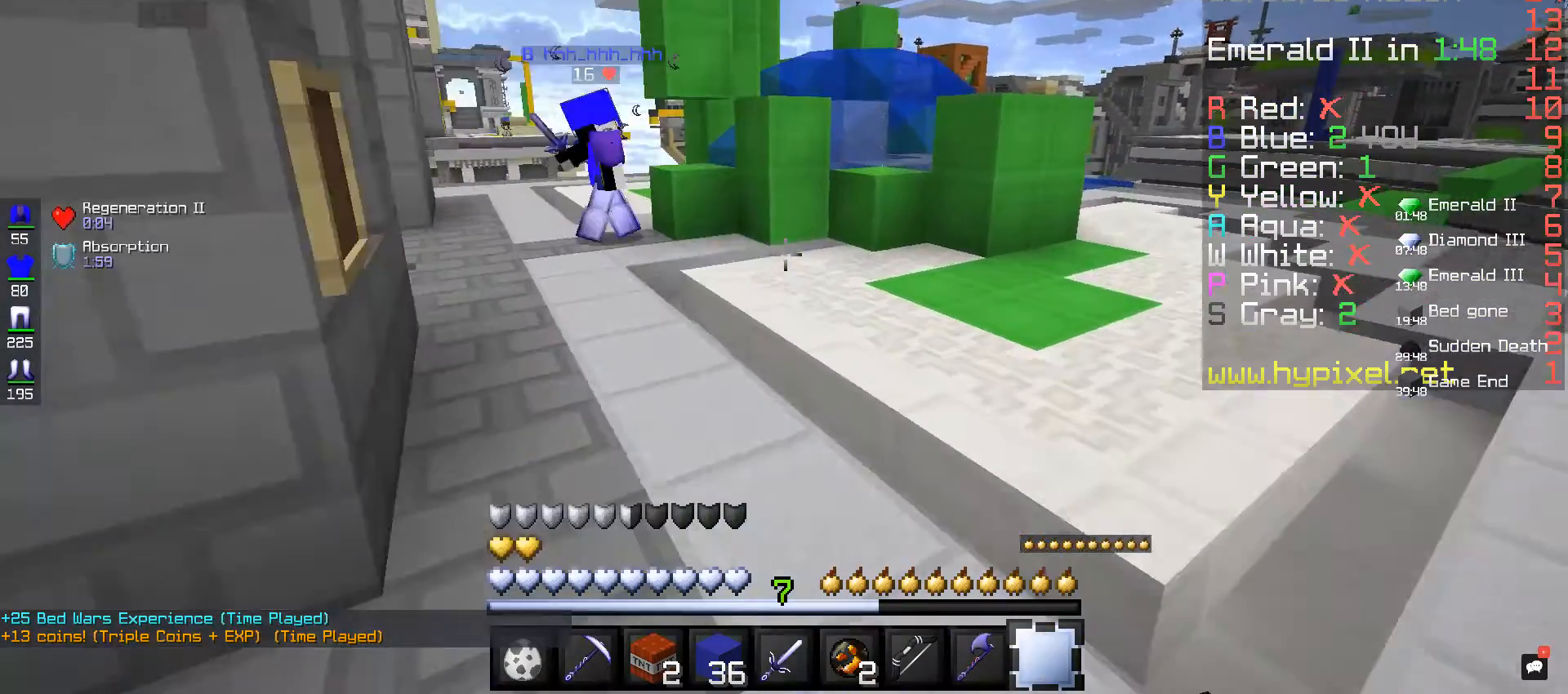
{"keys": ["w"], "mouse": [], "events": [[240, "mouse_right", "up"]]}
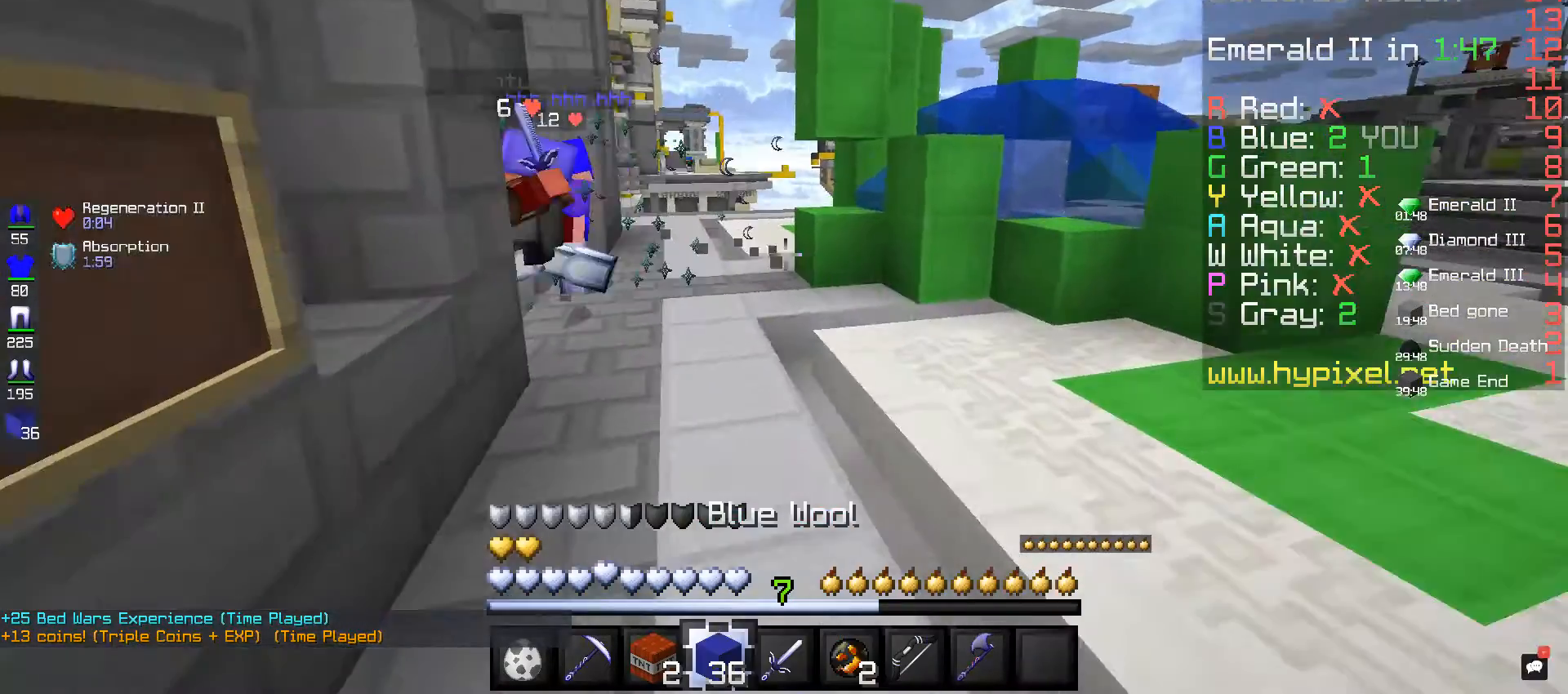
{"keys": ["w"], "mouse": [], "events": []}
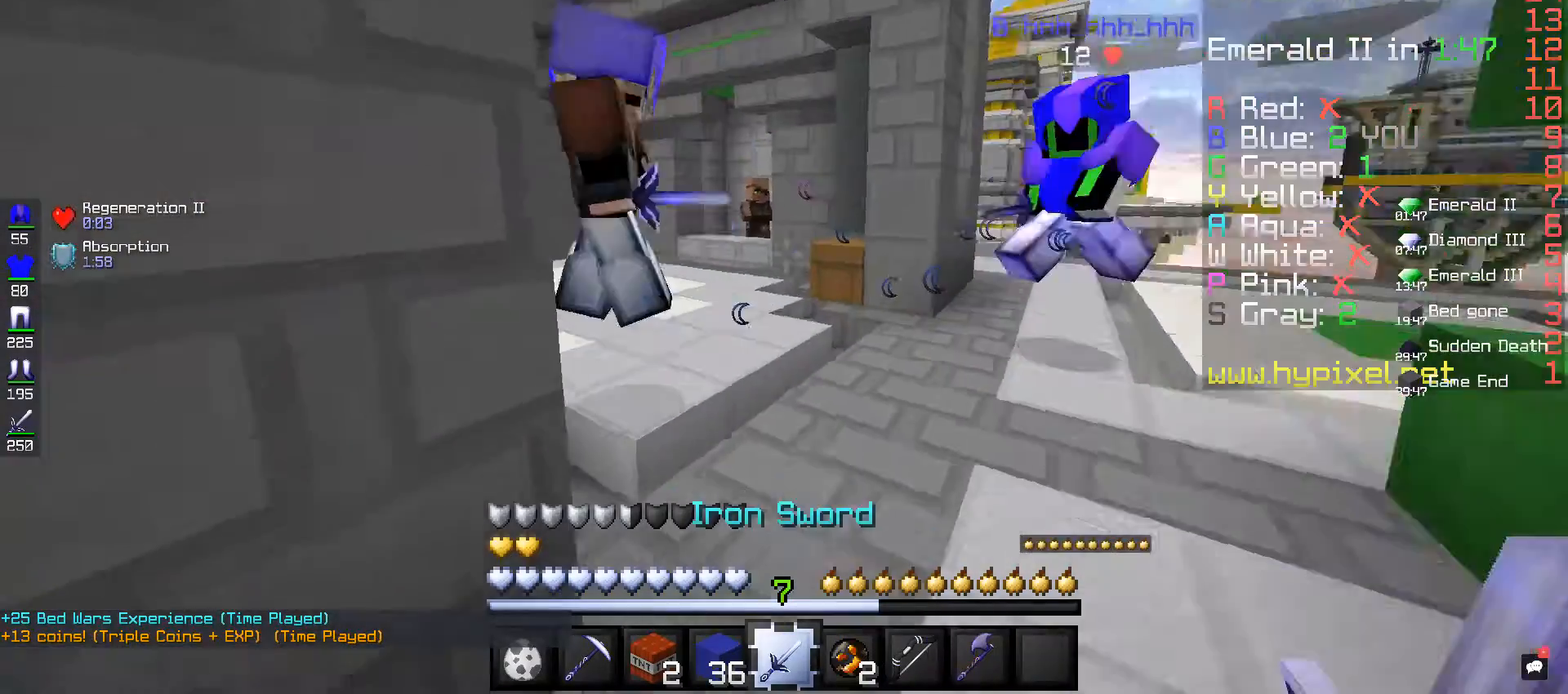
{"keys": ["w"], "mouse": ["left"], "events": [[120, "mouse_left", "down"]]}
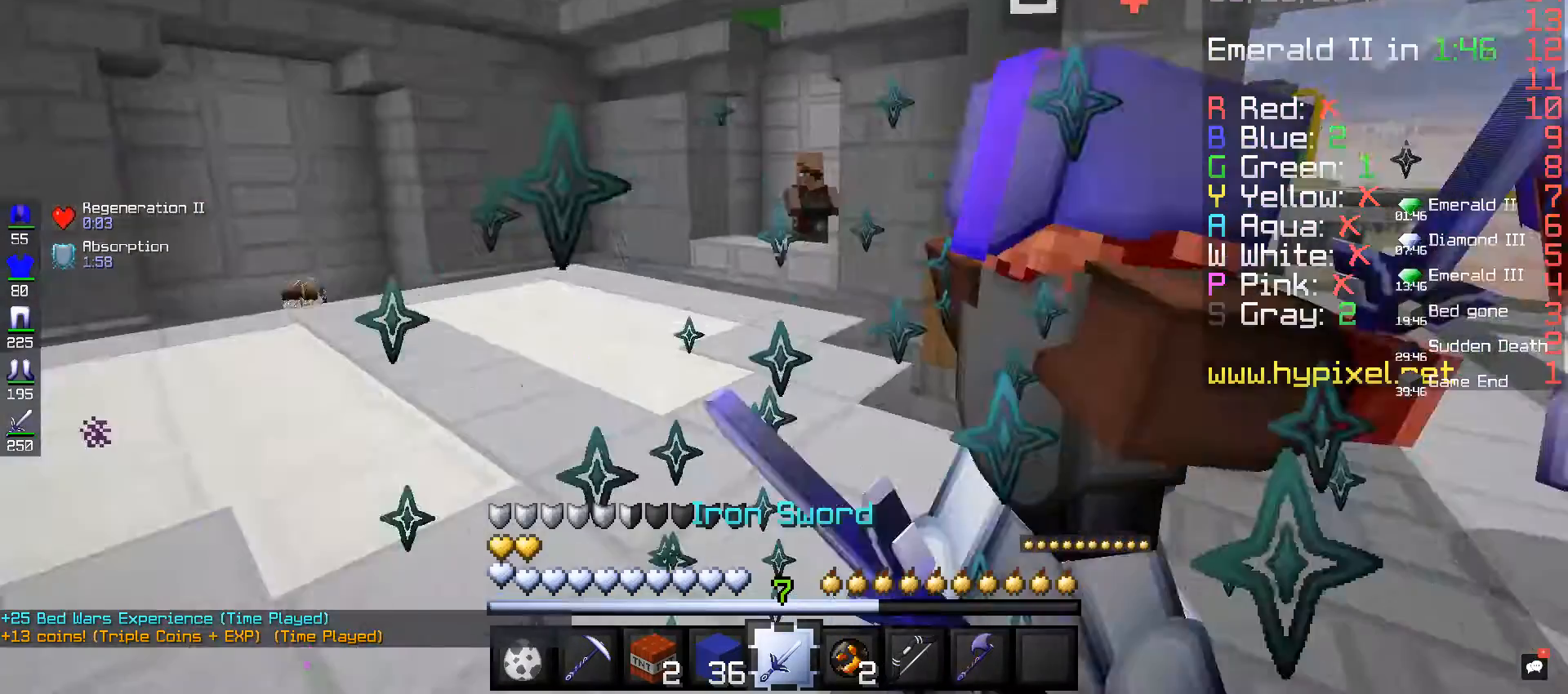
{"keys": ["w"], "mouse": ["left"], "events": []}
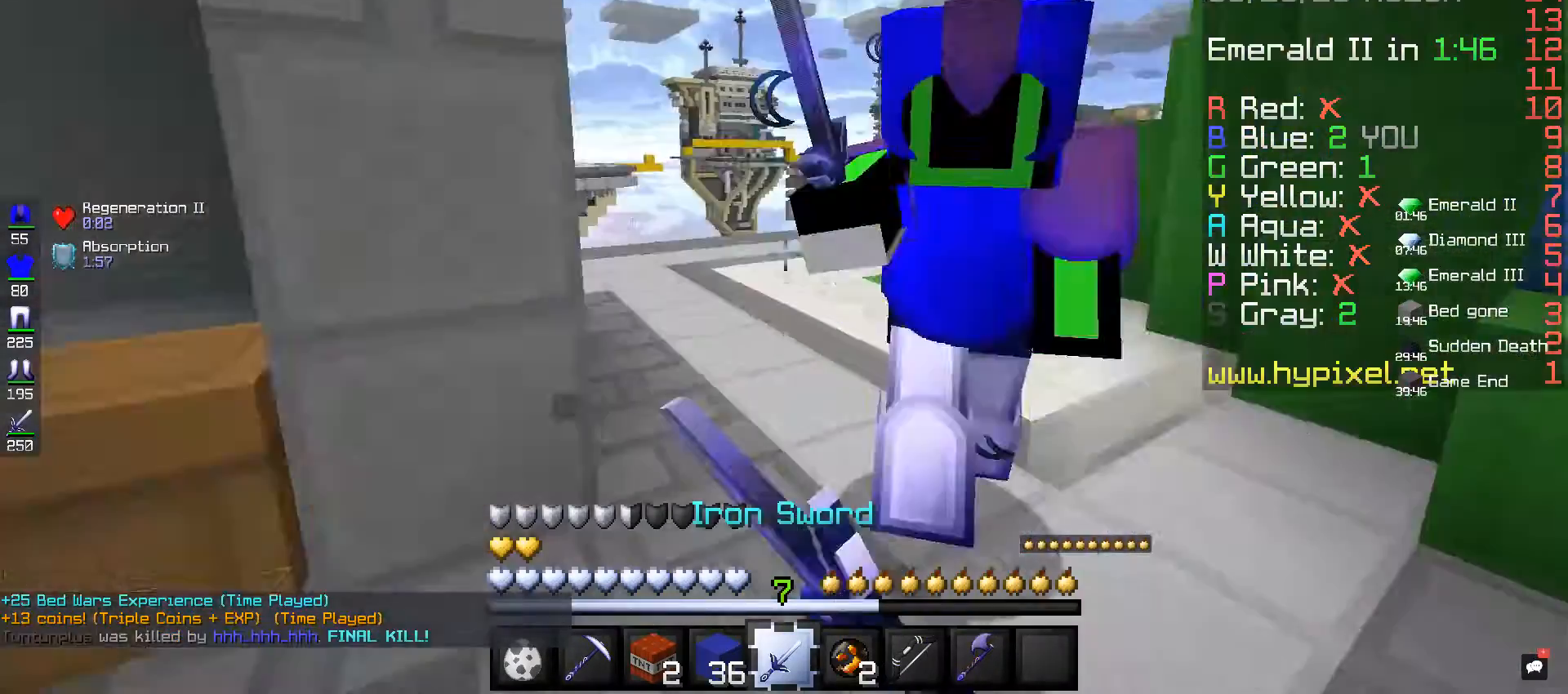
{"keys": ["w"], "mouse": [], "events": [[280, "mouse_left", "up"], [400, "mouse_left", "down"], [480, "mouse_left", "up"]]}
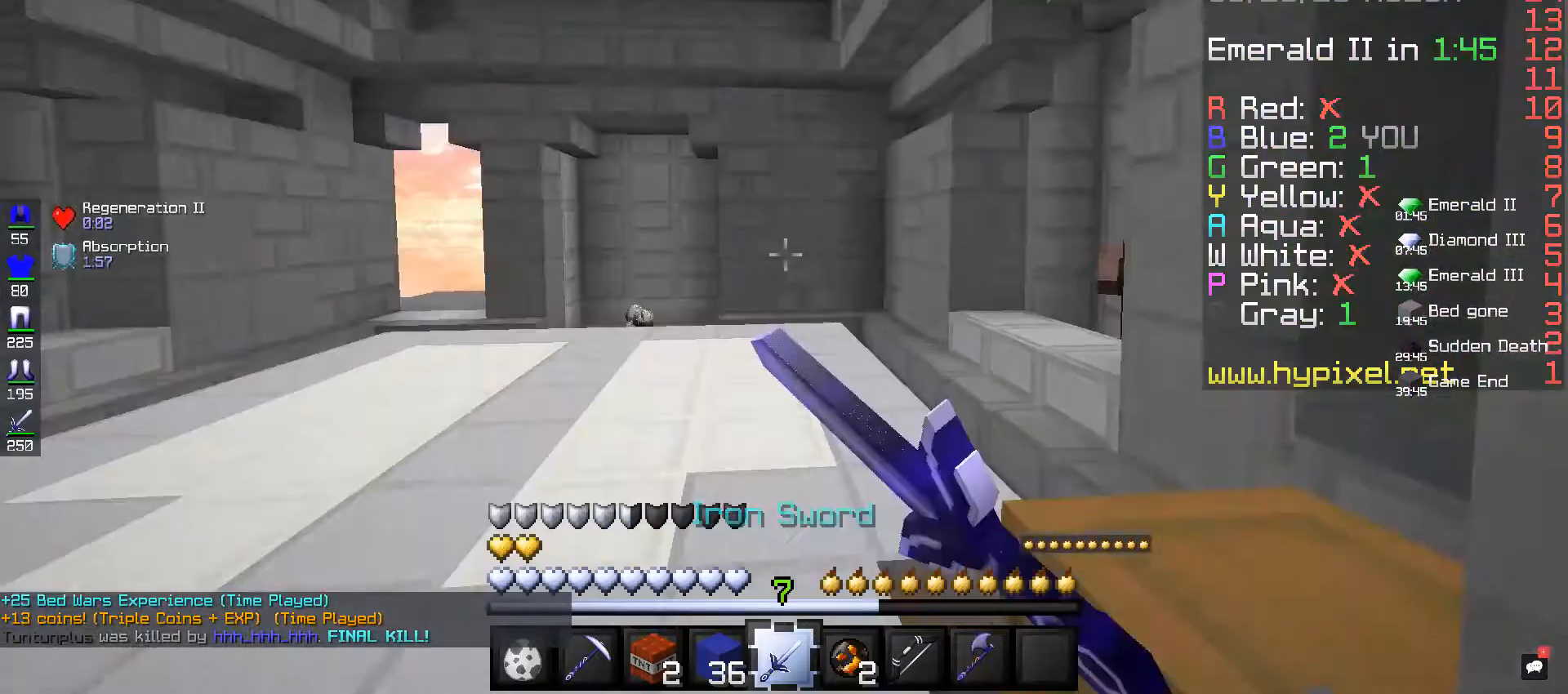
{"keys": ["w"], "mouse": [], "events": [[40, "w", "up"], [120, "w", "down"]]}
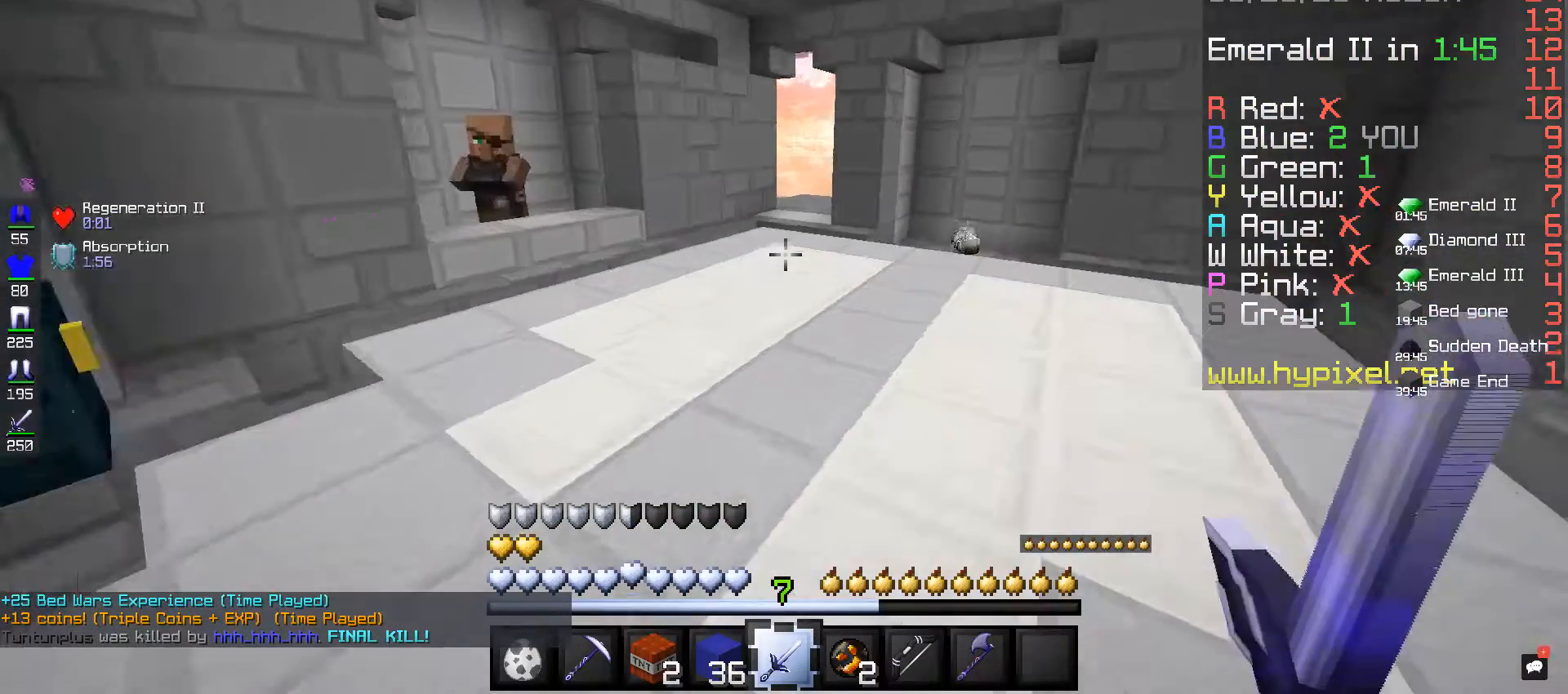
{"keys": ["space", "w"], "mouse": [], "events": [[80, "space", "down"]]}
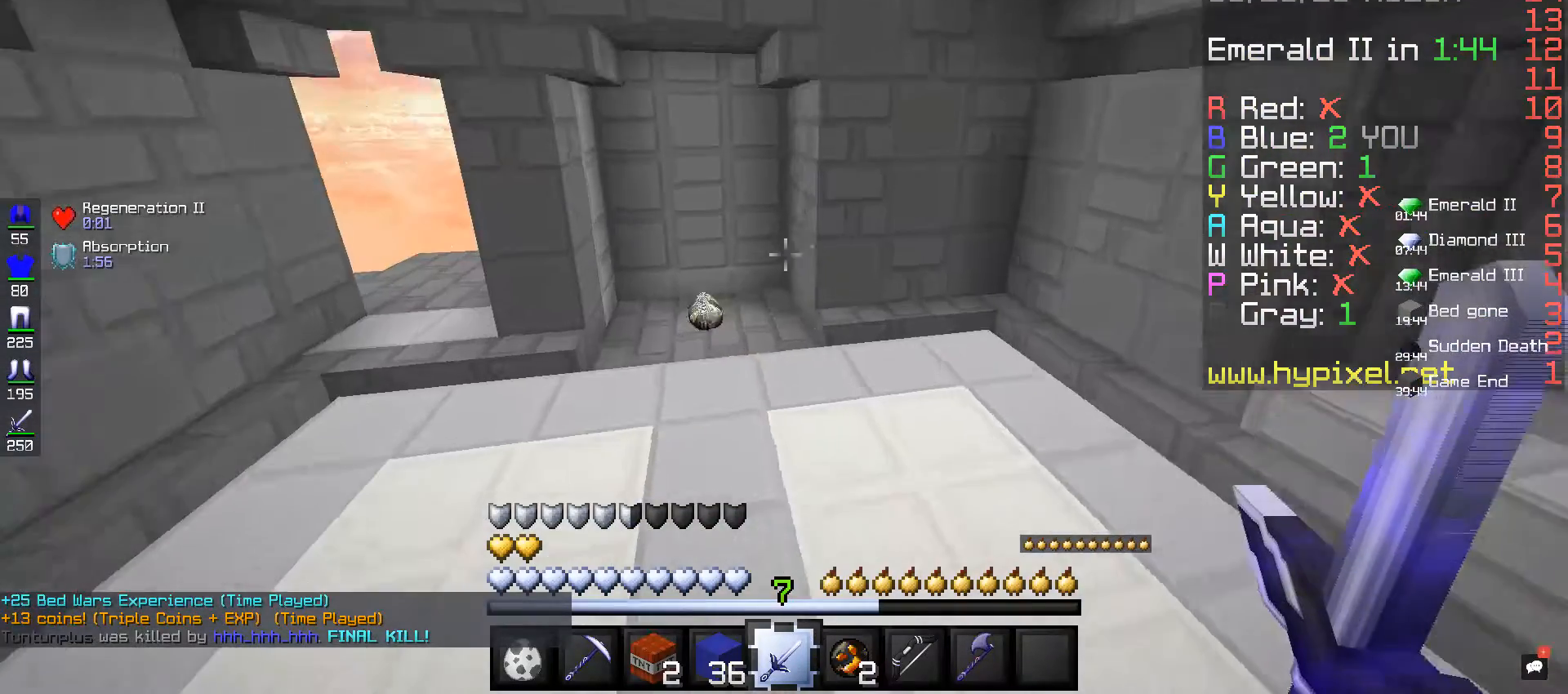
{"keys": ["space", "w"], "mouse": [], "events": []}
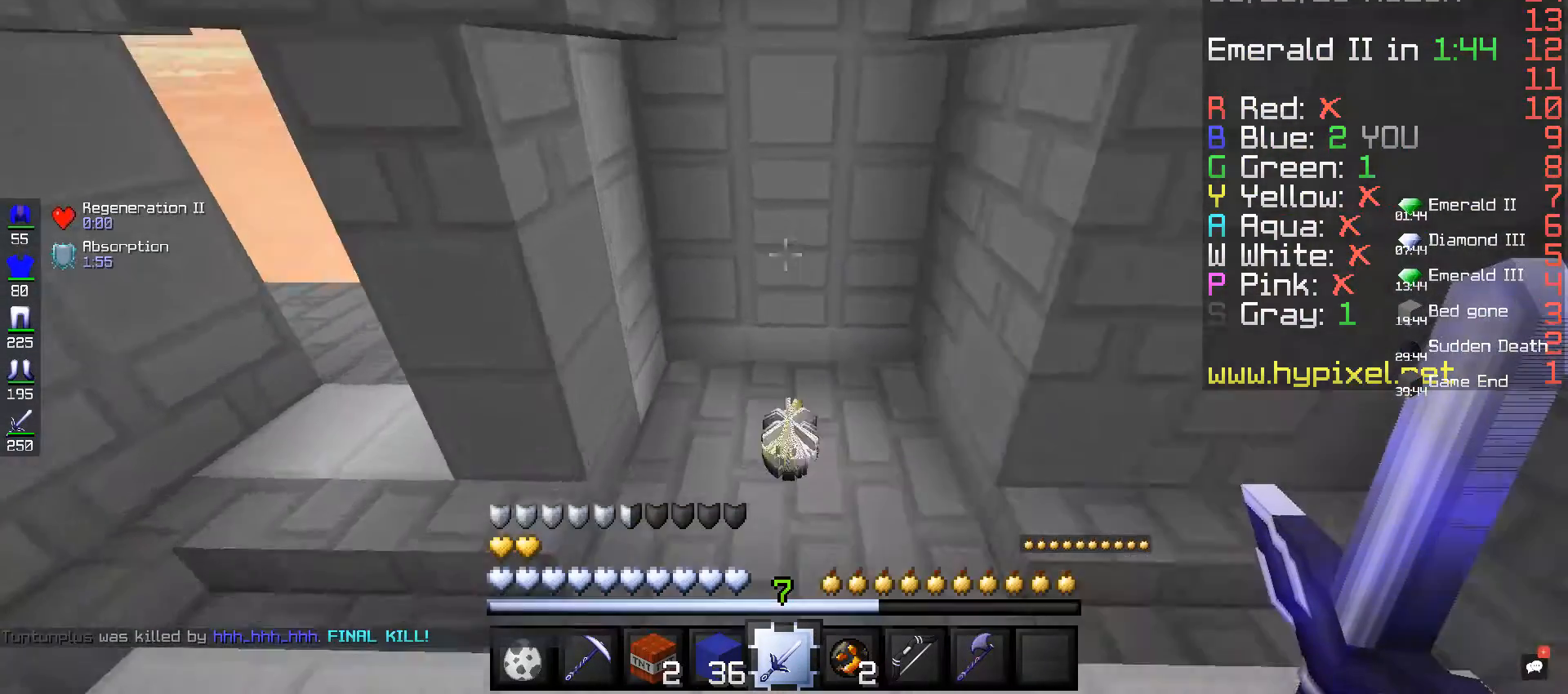
{"keys": ["w"], "mouse": [], "events": [[200, "space", "up"]]}
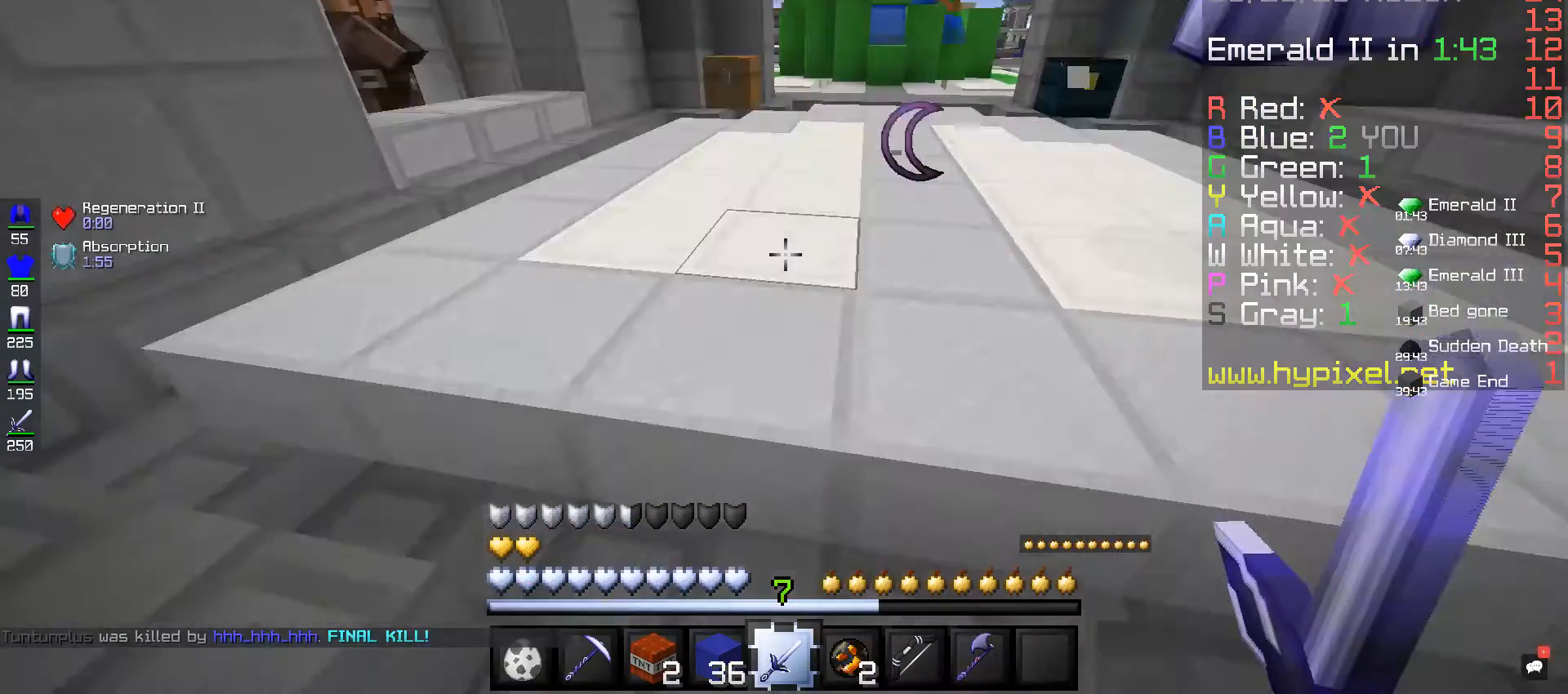
{"keys": ["w"], "mouse": [], "events": []}
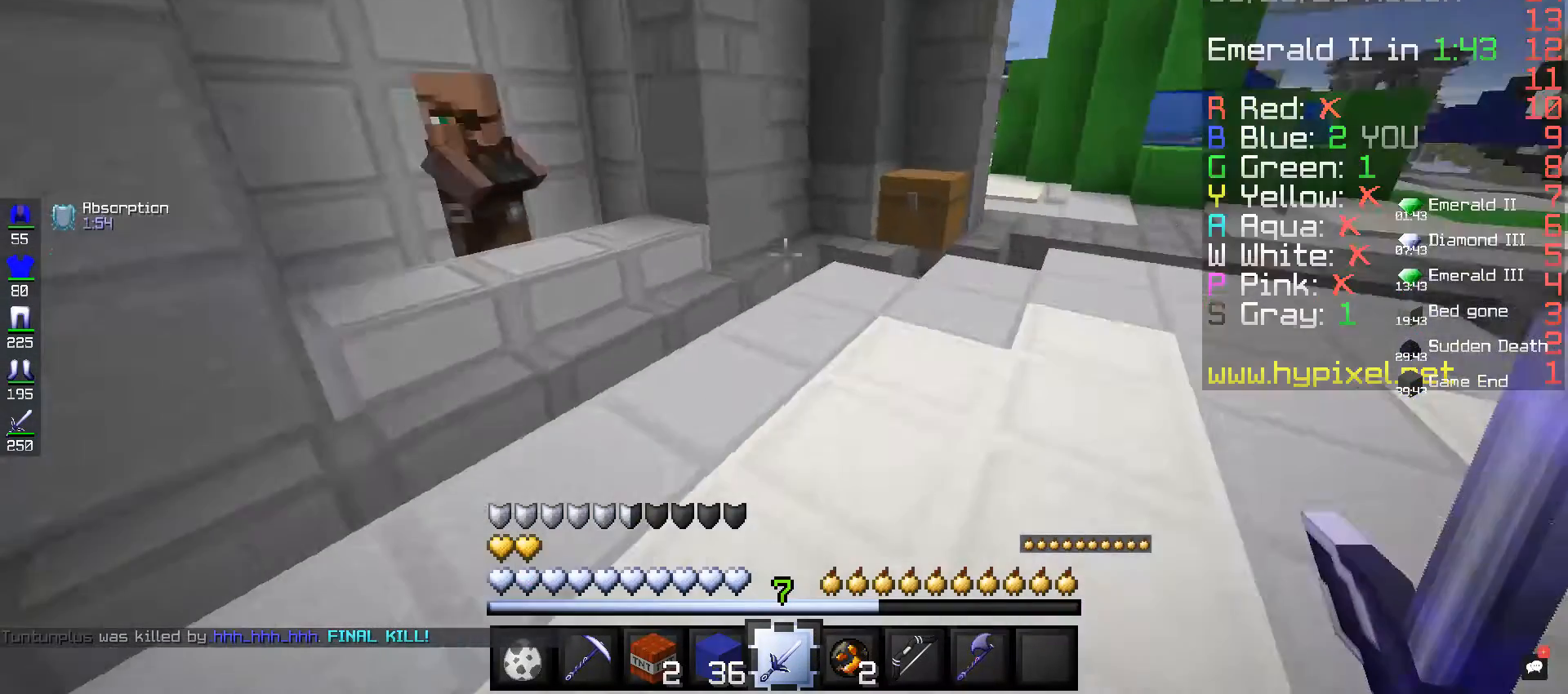
{"keys": ["w"], "mouse": ["right"], "events": [[480, "mouse_right", "down"]]}
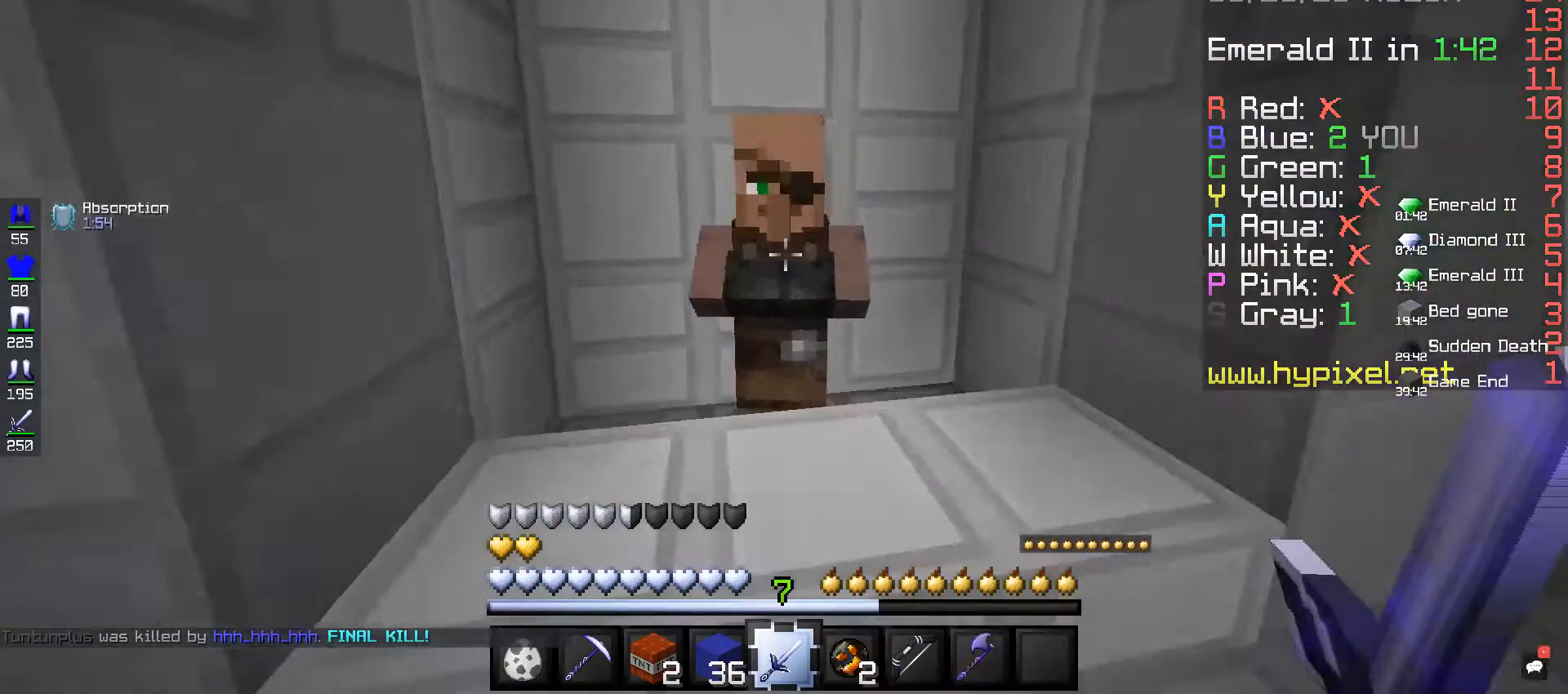
{"keys": [], "mouse": [], "events": [[160, "mouse_right", "up"], [160, "w", "up"]]}